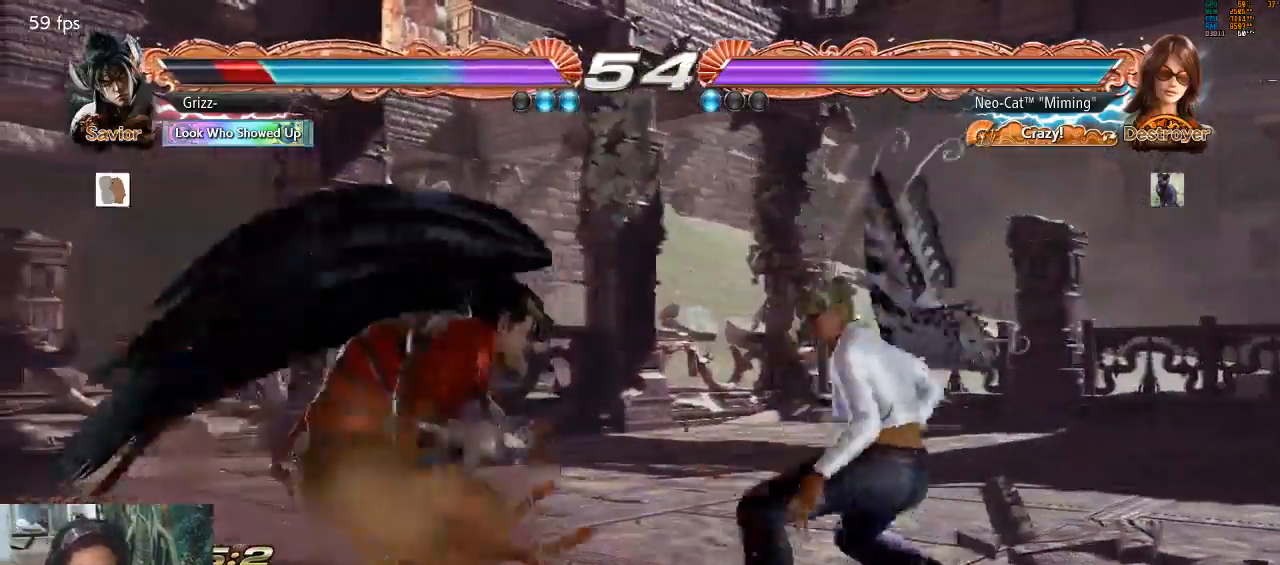
Gameplay with a controller (arcade stick); each line is a JSON object with the inputs held at the frame after it. "events" lists button and stick changes between this image and that frame as [ms after this image, input, new state], when the widget could be followed in between. Not read: L3 R3 START.
{"buttons": [], "left_stick": "right", "events": [[233, "left_stick", "down-right"], [367, "left_stick", "center"], [433, "left_stick", "right"]]}
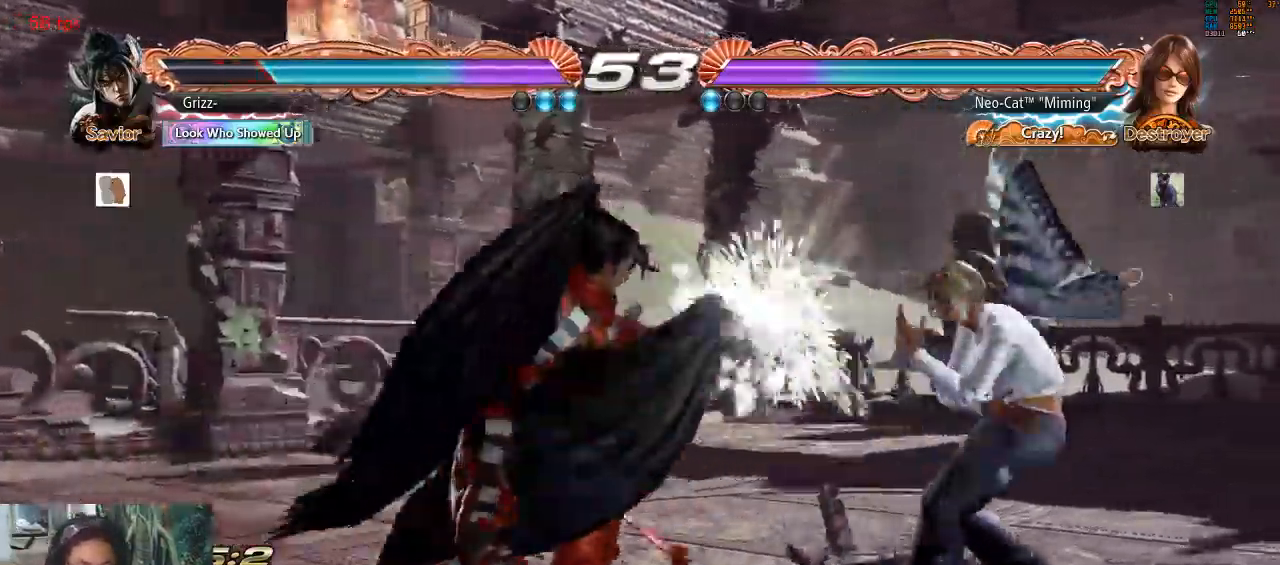
{"buttons": [], "left_stick": "center", "events": [[267, "left_stick", "up-left"], [300, "CIRCLE", "down"], [367, "CIRCLE", "up"], [433, "left_stick", "center"]]}
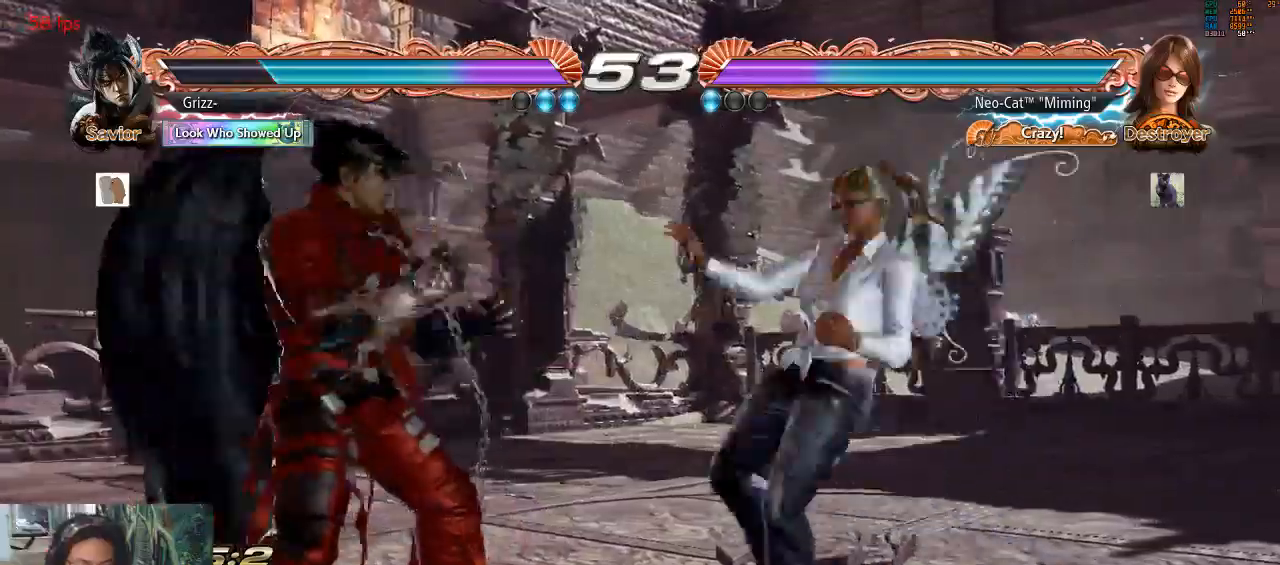
{"buttons": [], "left_stick": "center", "events": [[33, "CIRCLE", "down"], [100, "CIRCLE", "up"]]}
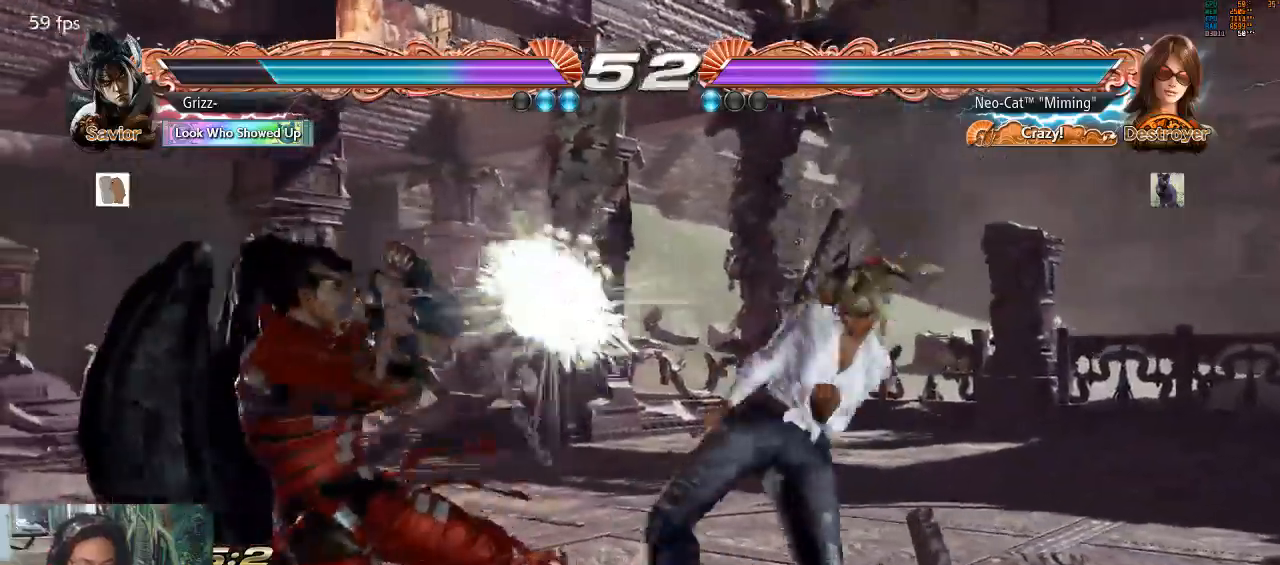
{"buttons": [], "left_stick": "right", "events": [[200, "left_stick", "right"], [267, "left_stick", "center"], [333, "left_stick", "right"]]}
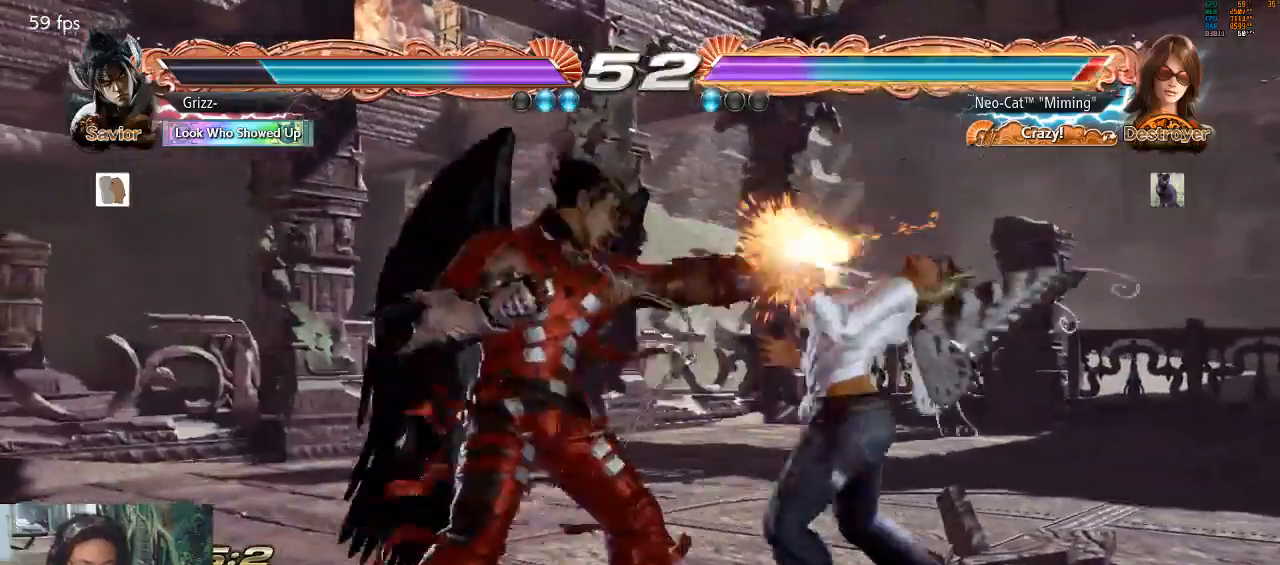
{"buttons": [], "left_stick": "right", "events": []}
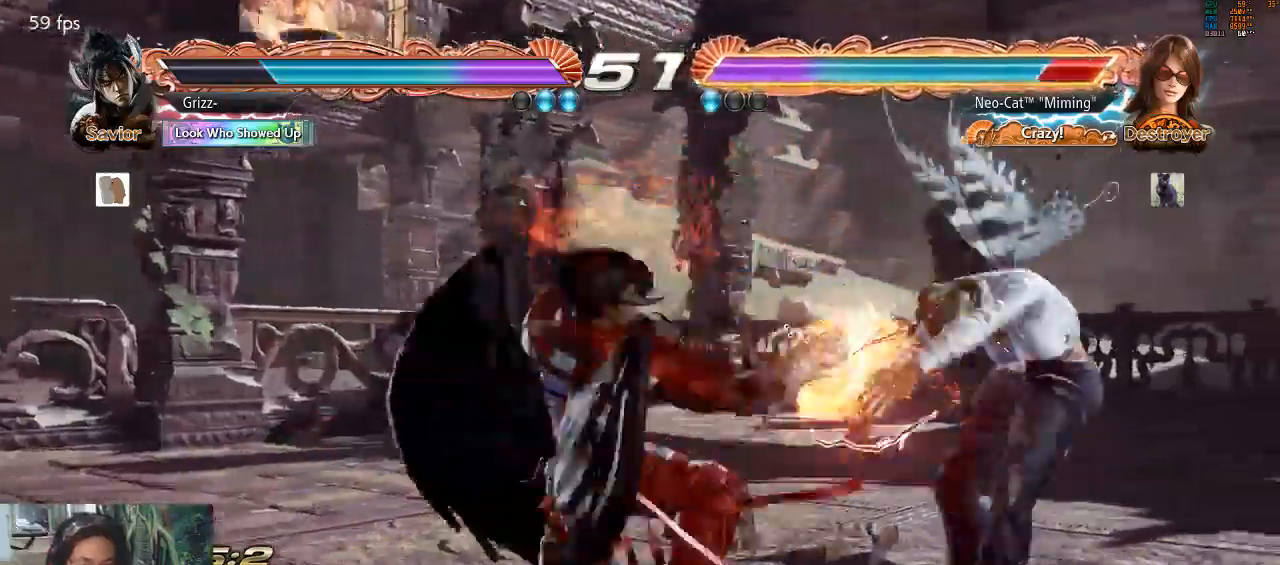
{"buttons": [], "left_stick": "center", "events": [[67, "left_stick", "center"]]}
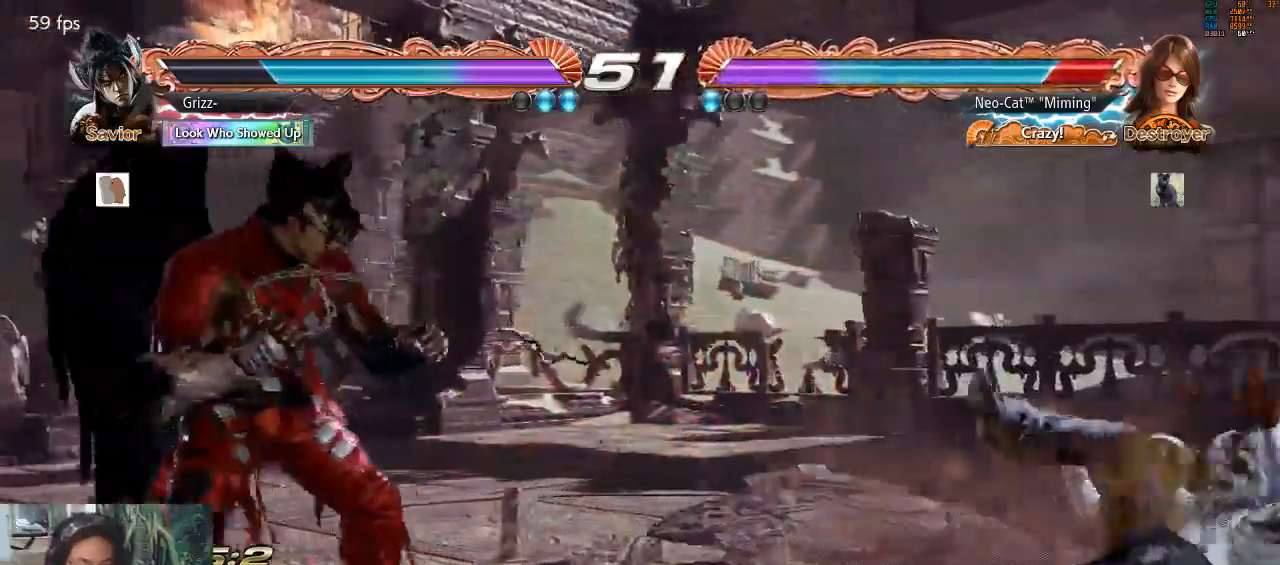
{"buttons": [], "left_stick": "center", "events": [[233, "left_stick", "up"], [433, "left_stick", "center"]]}
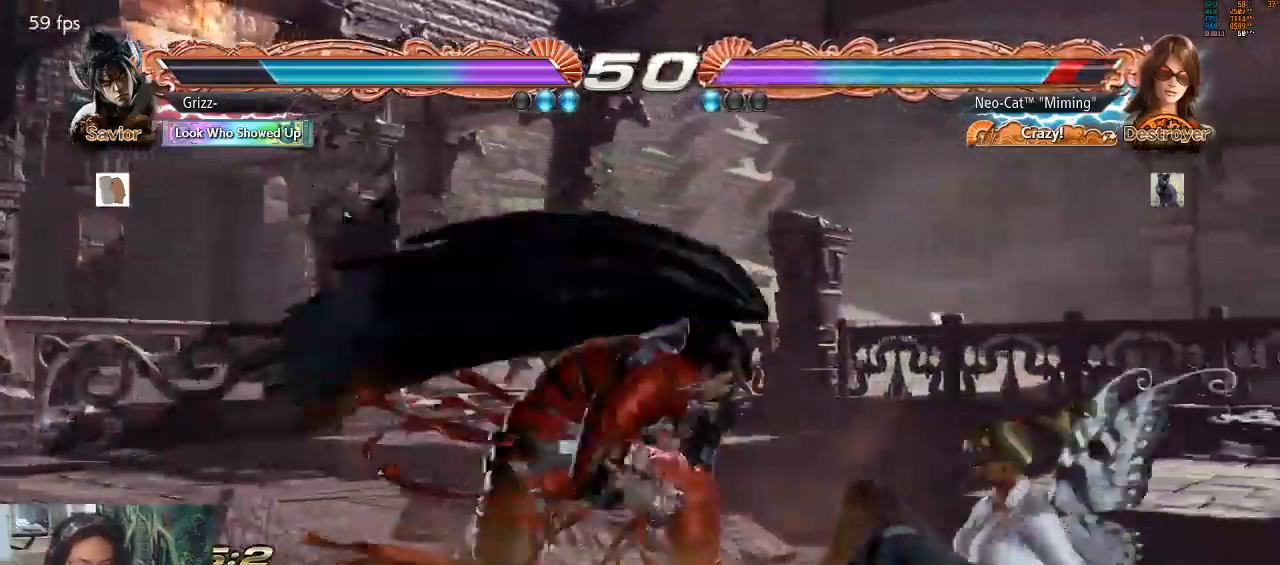
{"buttons": [], "left_stick": "down-right", "events": [[67, "left_stick", "right"], [133, "left_stick", "center"], [200, "left_stick", "down-right"]]}
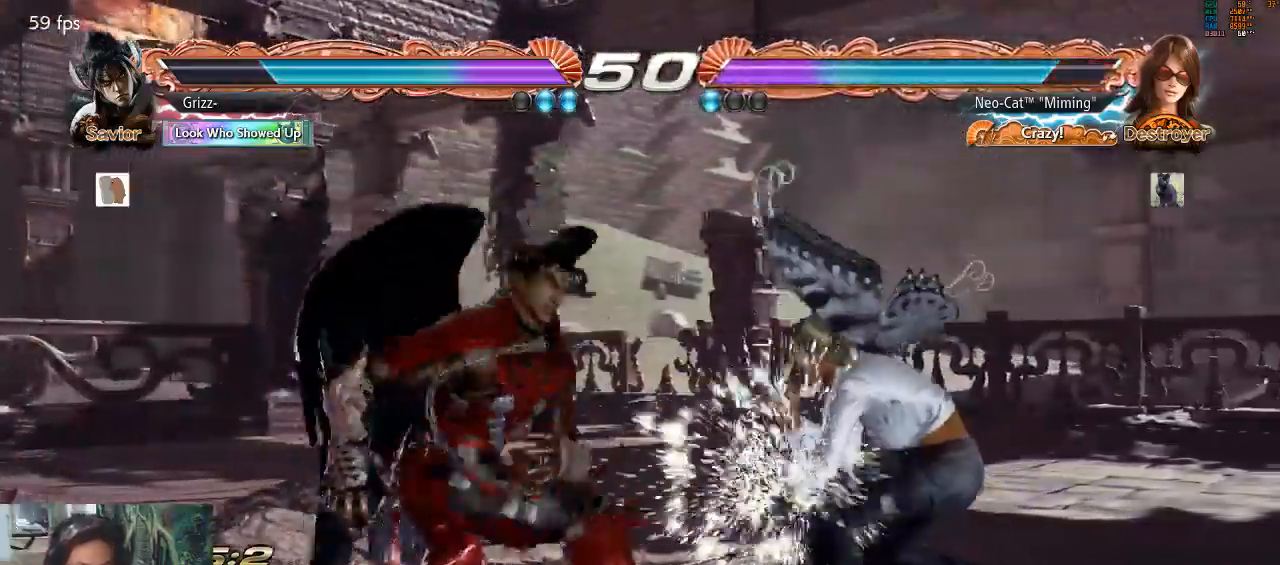
{"buttons": [], "left_stick": "center", "events": [[67, "TRIANGLE", "down"], [67, "left_stick", "center"], [133, "TRIANGLE", "up"], [200, "TRIANGLE", "down"], [233, "CIRCLE", "down"], [233, "TRIANGLE", "up"], [267, "CIRCLE", "up"]]}
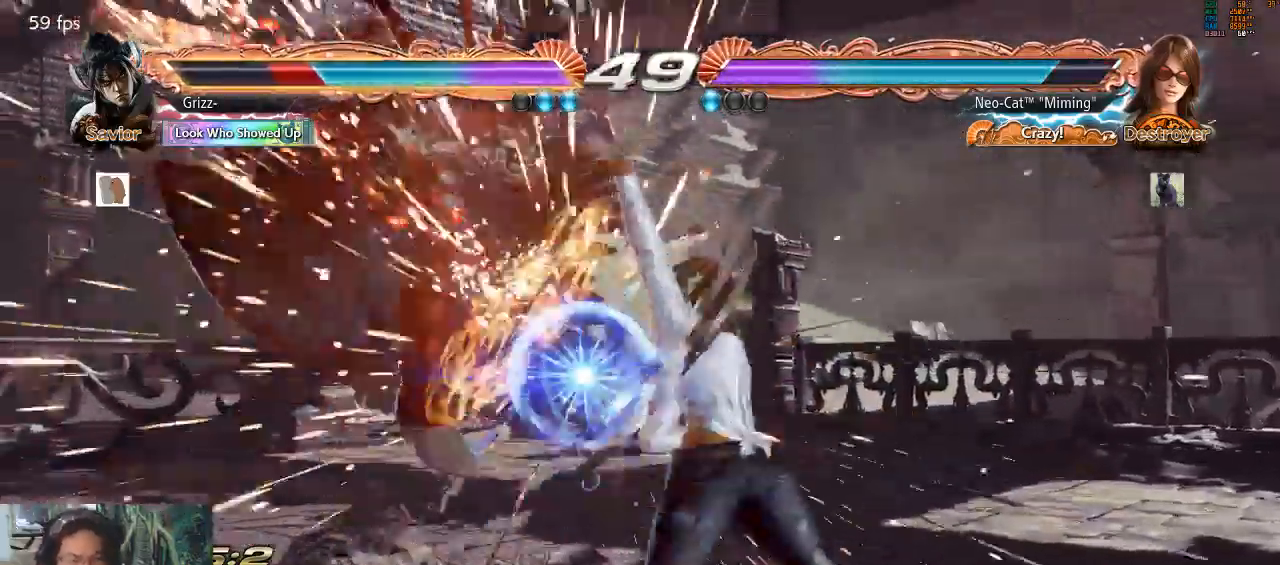
{"buttons": ["SQUARE"], "left_stick": "down-left", "events": [[433, "left_stick", "down-left"], [467, "SQUARE", "down"]]}
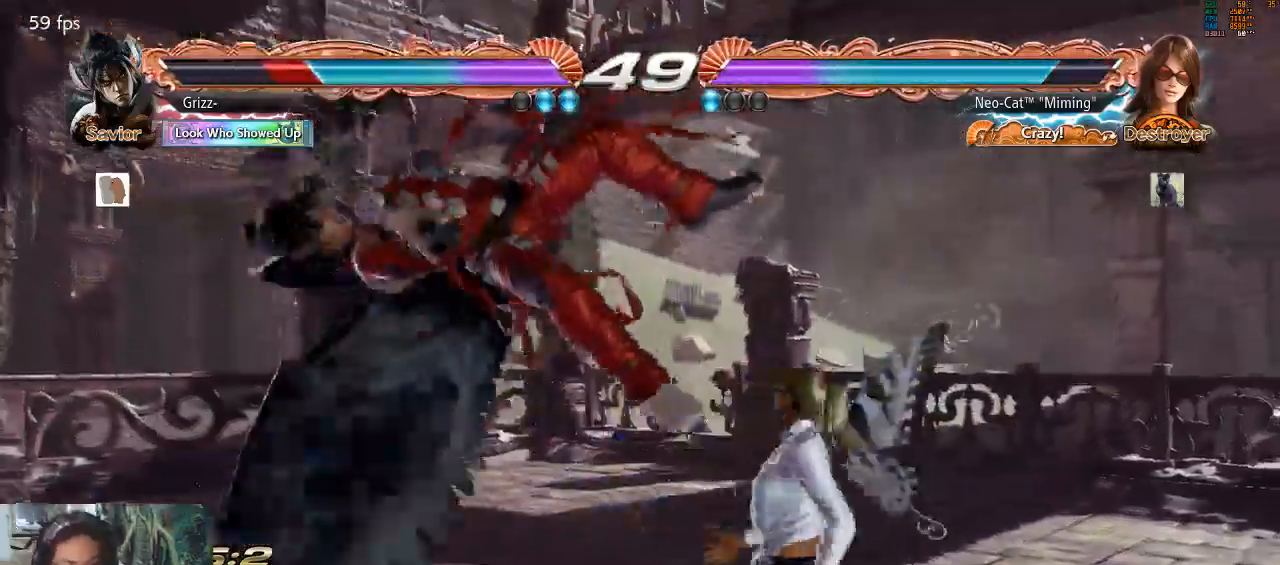
{"buttons": ["SQUARE"], "left_stick": "down-left", "events": [[33, "SQUARE", "up"], [167, "left_stick", "center"], [433, "left_stick", "down-left"], [500, "SQUARE", "down"]]}
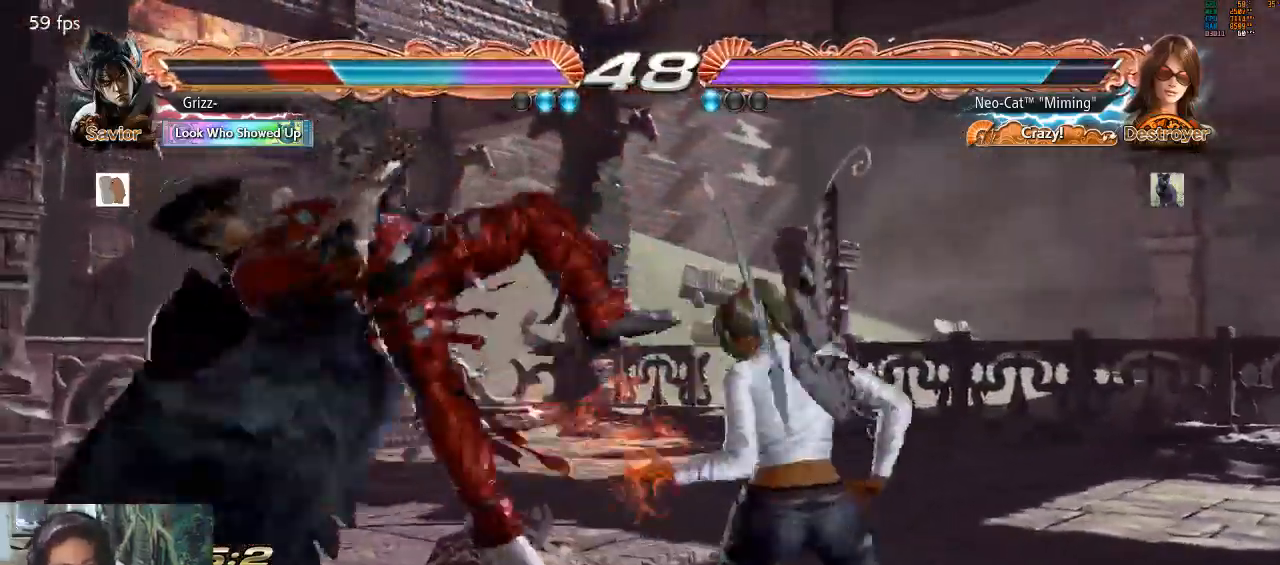
{"buttons": [], "left_stick": "center", "events": [[167, "SQUARE", "up"], [300, "left_stick", "center"]]}
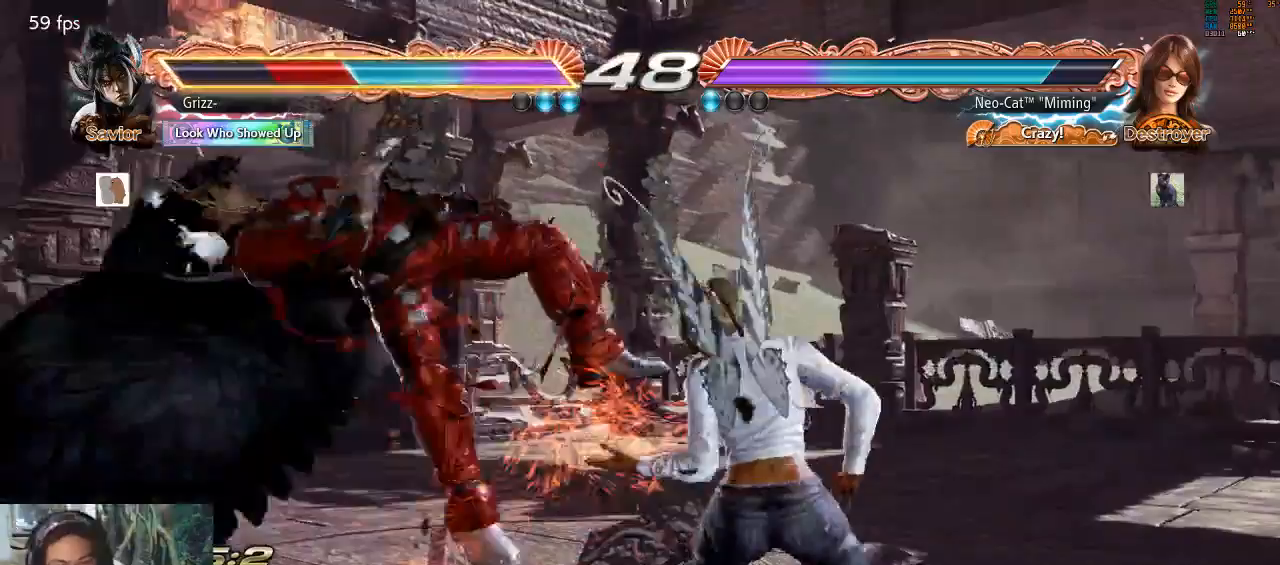
{"buttons": [], "left_stick": "center", "events": [[133, "SQUARE", "down"], [133, "left_stick", "down-left"], [200, "SQUARE", "up"], [367, "left_stick", "center"]]}
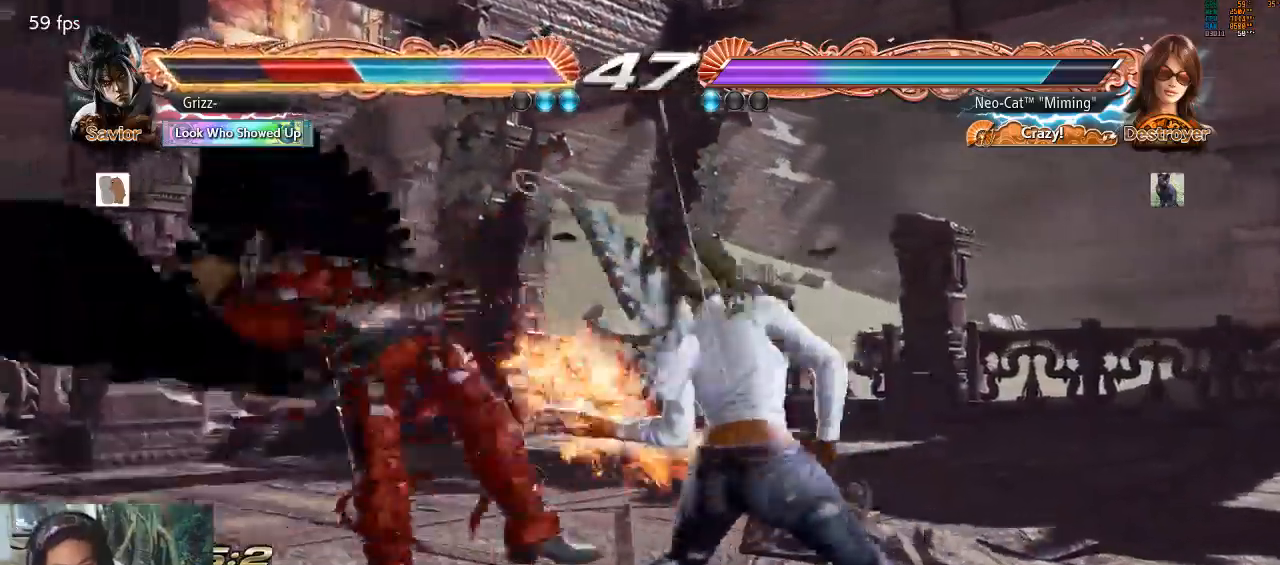
{"buttons": [], "left_stick": "center", "events": [[133, "TRIANGLE", "down"], [133, "left_stick", "down-left"], [233, "TRIANGLE", "up"], [300, "CIRCLE", "down"], [367, "left_stick", "center"], [400, "CIRCLE", "up"]]}
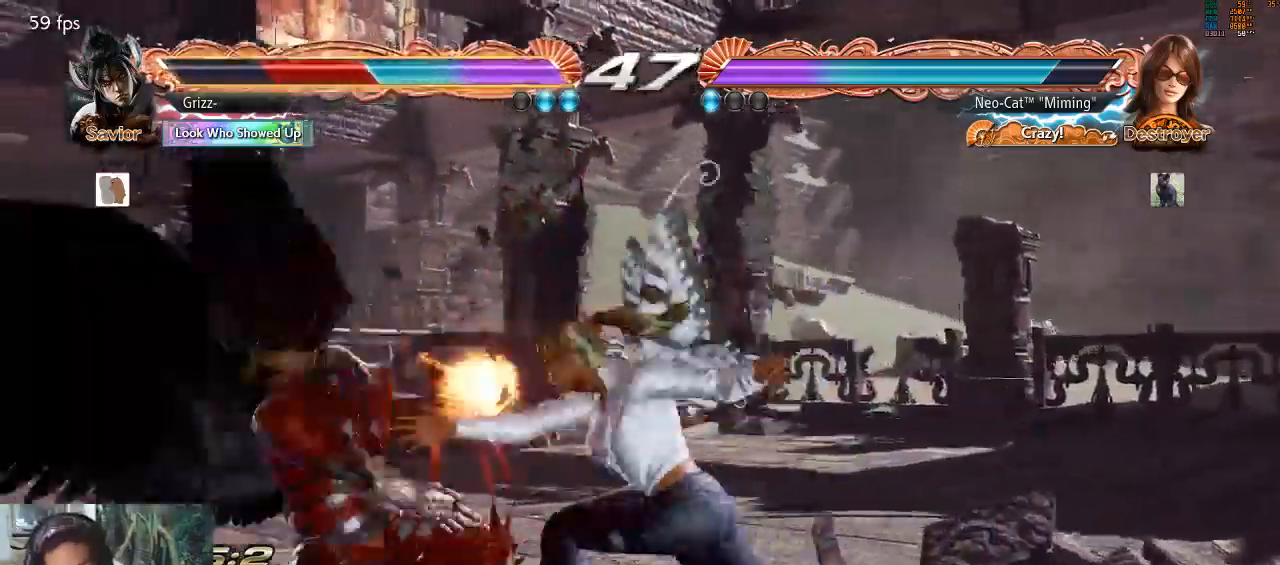
{"buttons": [], "left_stick": "center", "events": []}
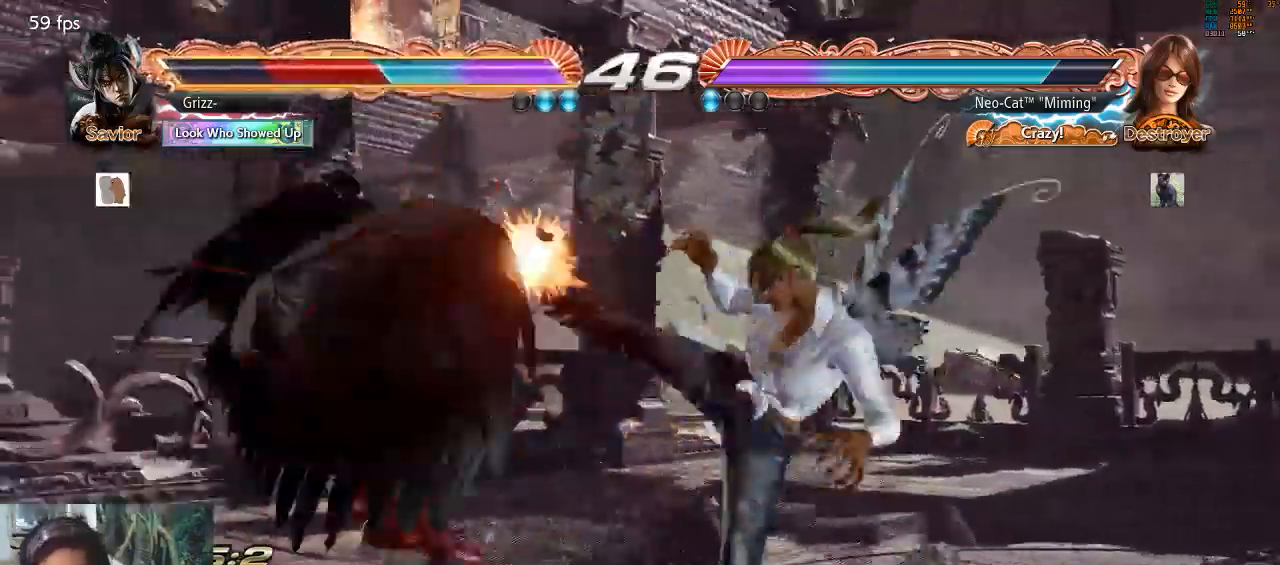
{"buttons": [], "left_stick": "left", "events": [[333, "left_stick", "left"], [400, "left_stick", "center"], [467, "left_stick", "left"]]}
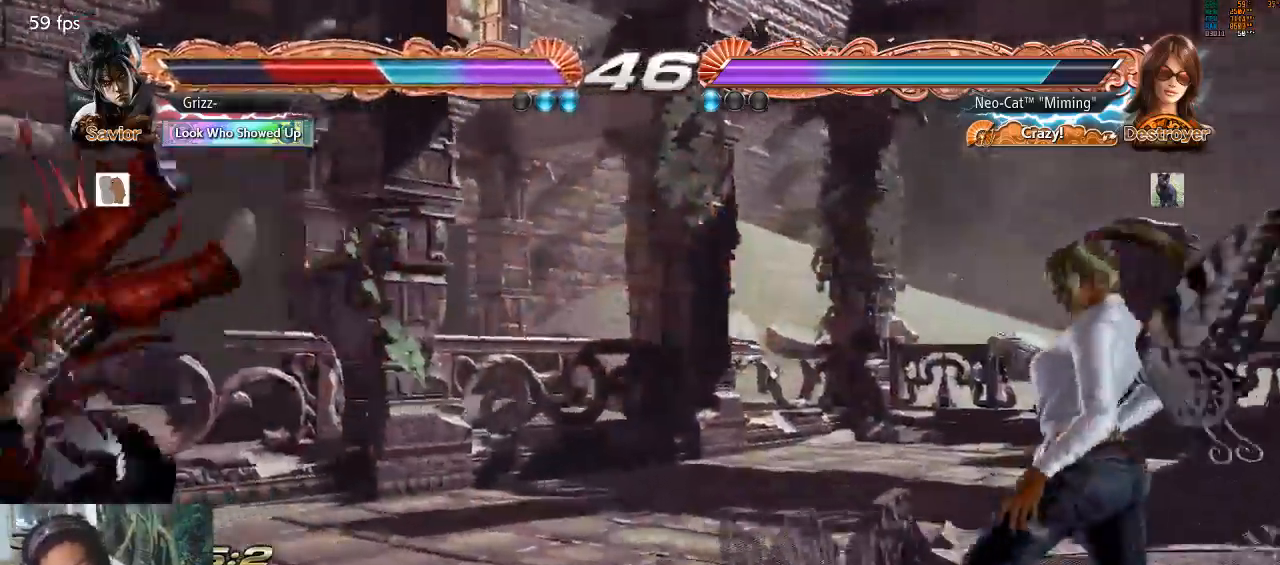
{"buttons": [], "left_stick": "left", "events": [[200, "left_stick", "down"], [233, "TRIANGLE", "down"], [300, "TRIANGLE", "up"], [300, "left_stick", "center"], [367, "left_stick", "left"]]}
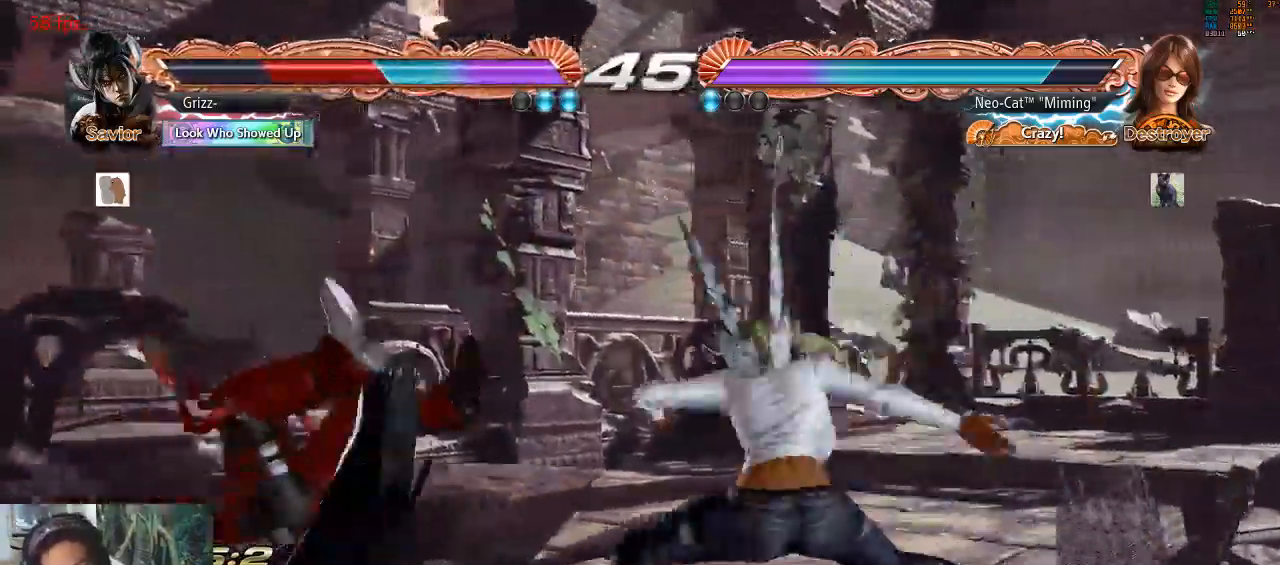
{"buttons": [], "left_stick": "center", "events": [[300, "left_stick", "center"], [333, "TRIANGLE", "down"], [367, "TRIANGLE", "up"], [433, "TRIANGLE", "down"], [500, "TRIANGLE", "up"]]}
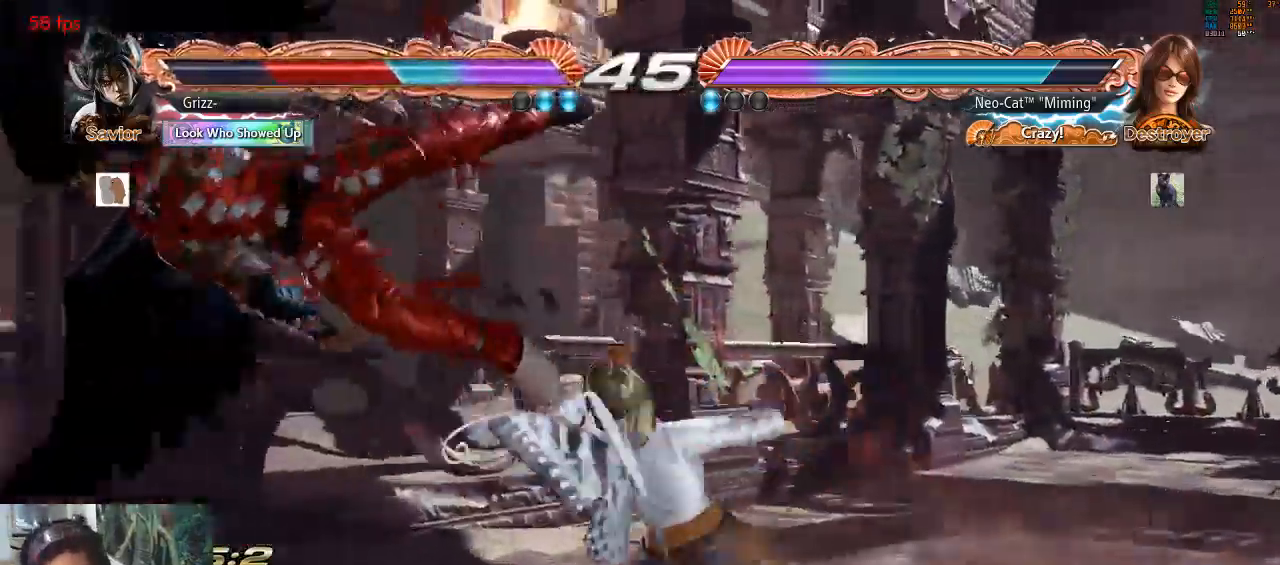
{"buttons": [], "left_stick": "center", "events": [[67, "TRIANGLE", "down"], [133, "TRIANGLE", "up"]]}
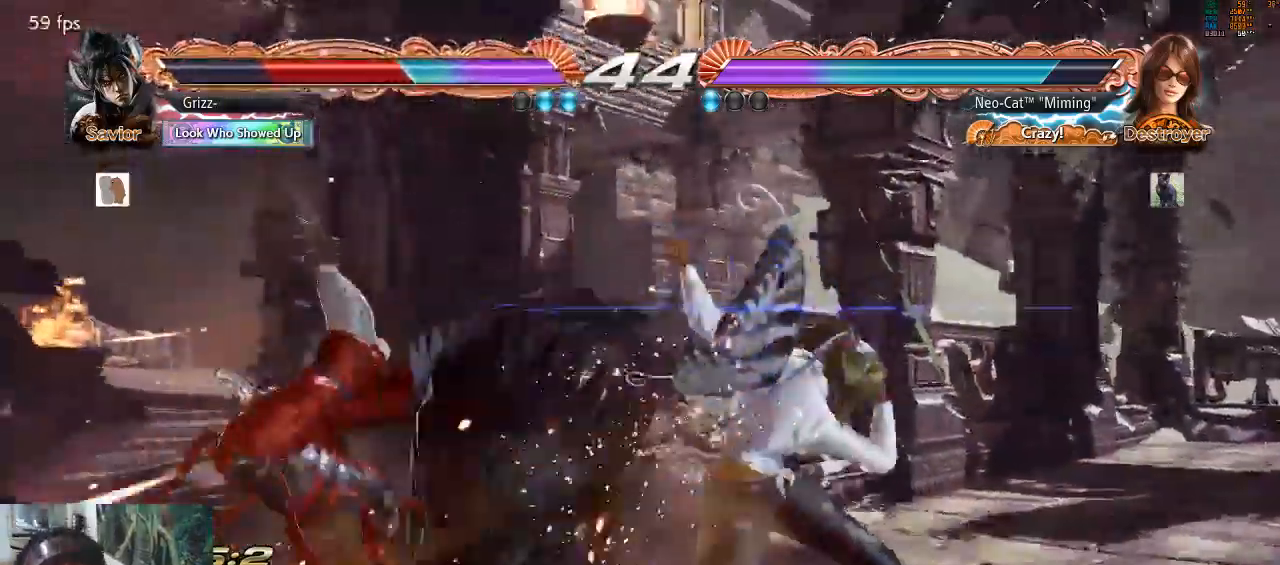
{"buttons": [], "left_stick": "center", "events": []}
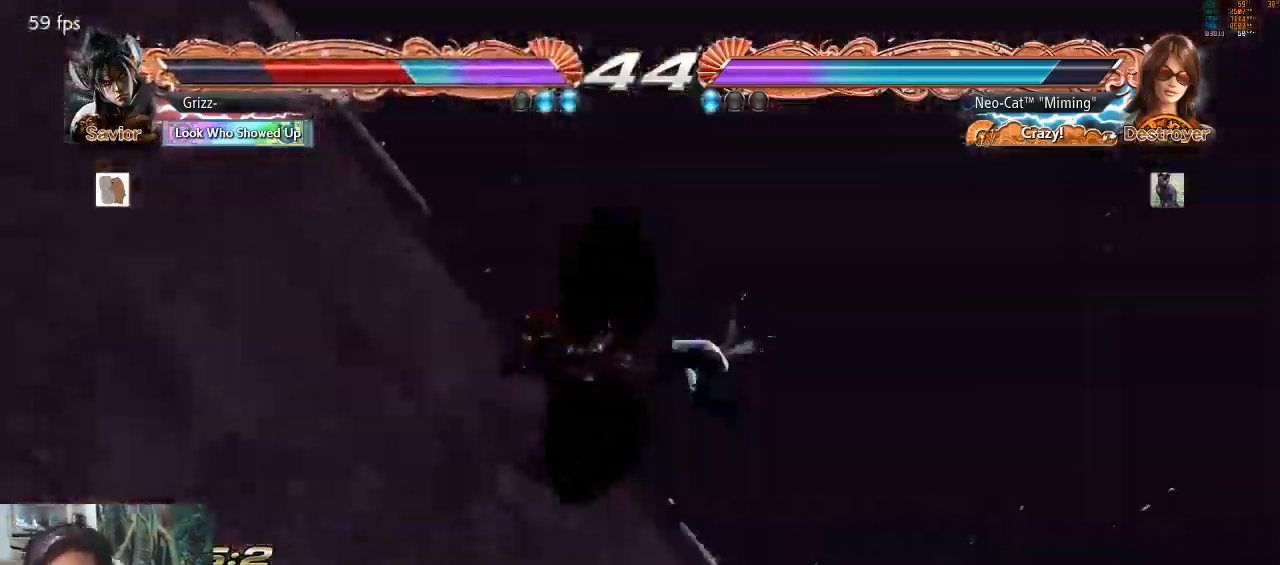
{"buttons": [], "left_stick": "center", "events": []}
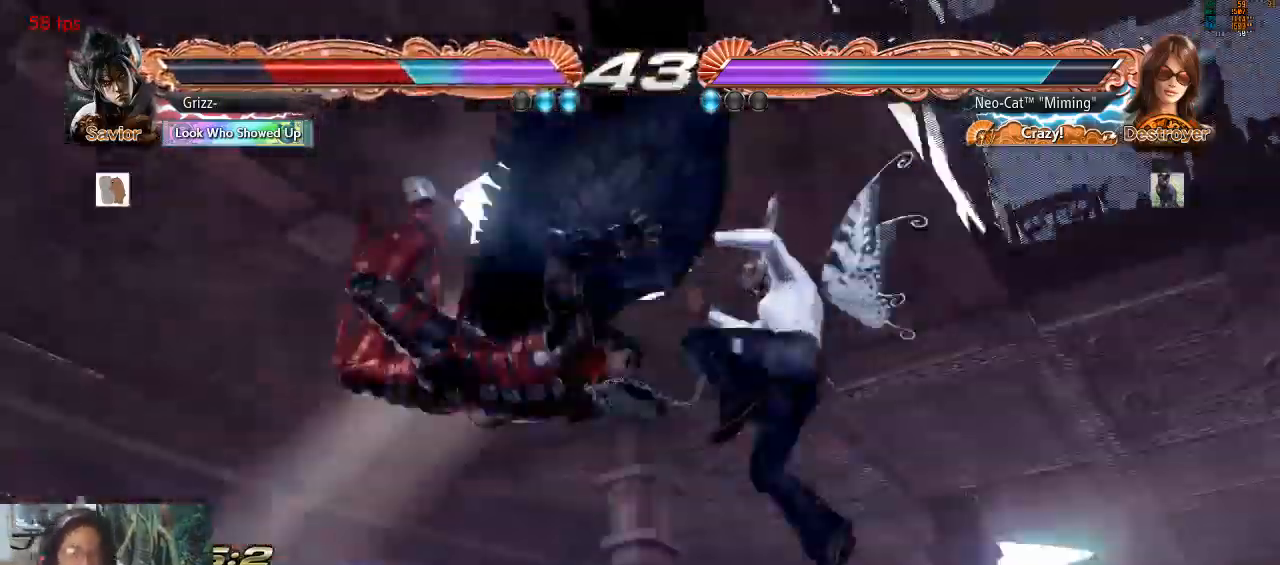
{"buttons": [], "left_stick": "center", "events": []}
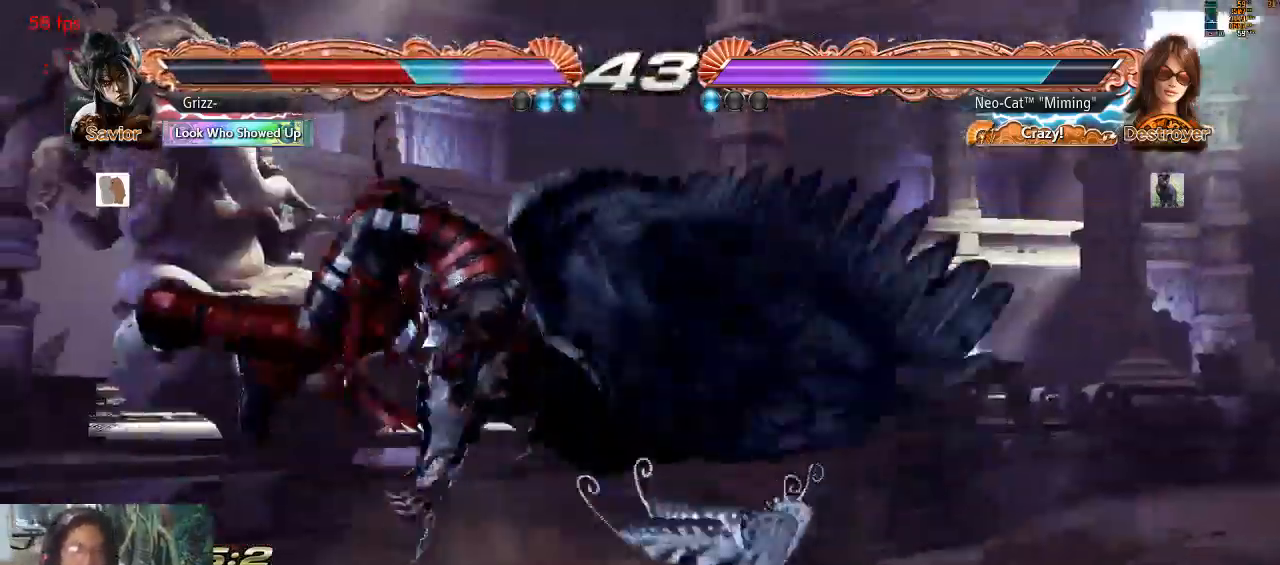
{"buttons": ["TRIANGLE"], "left_stick": "center", "events": [[333, "TRIANGLE", "down"], [400, "TRIANGLE", "up"], [467, "TRIANGLE", "down"]]}
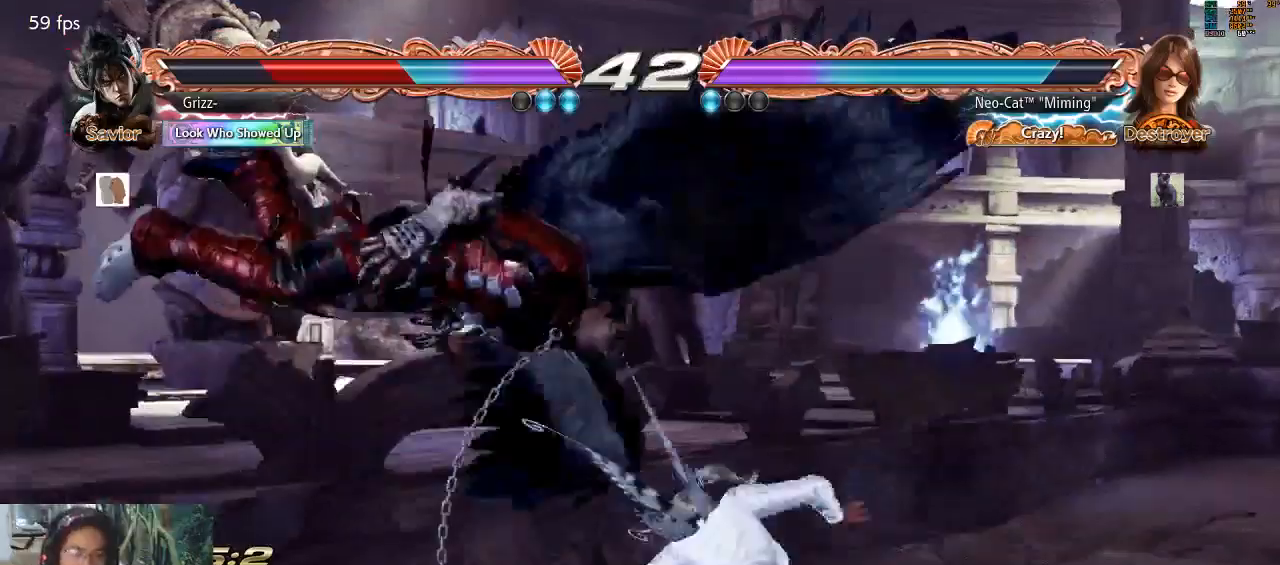
{"buttons": [], "left_stick": "center", "events": [[67, "TRIANGLE", "up"], [100, "TRIANGLE", "down"], [167, "TRIANGLE", "up"], [233, "TRIANGLE", "down"], [333, "TRIANGLE", "up"]]}
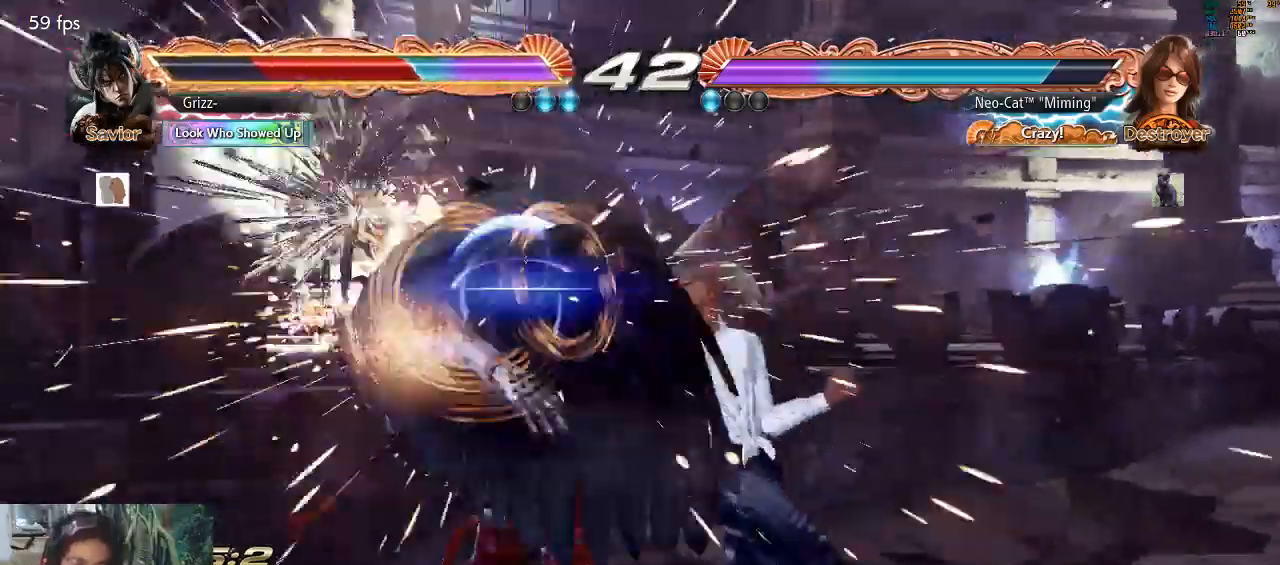
{"buttons": [], "left_stick": "center", "events": [[333, "left_stick", "down"], [400, "left_stick", "center"]]}
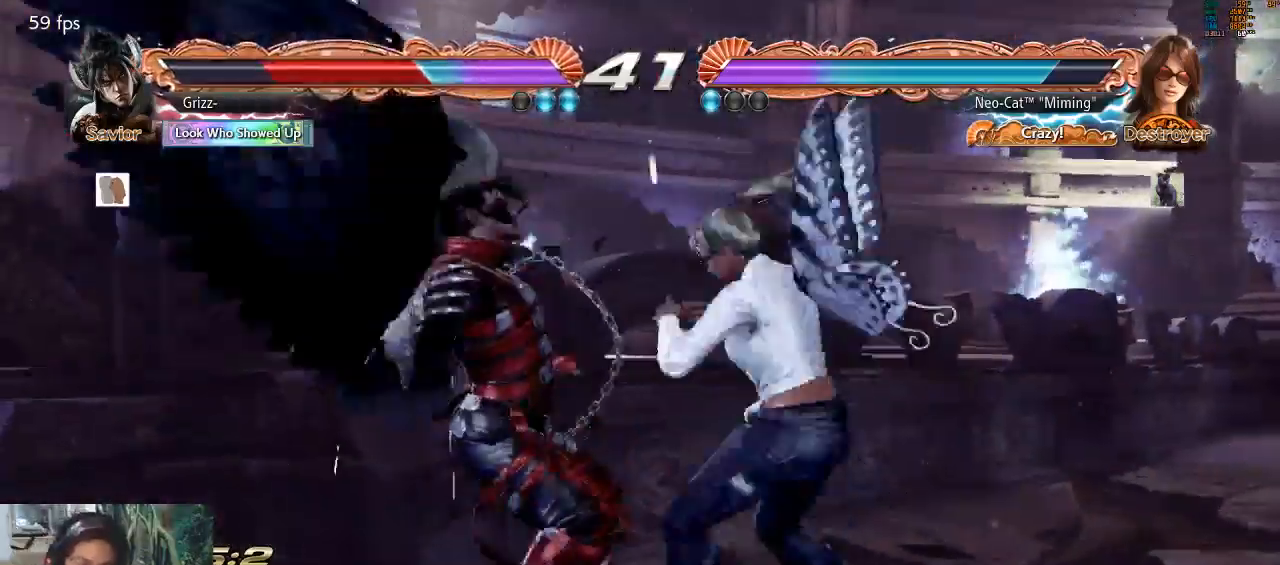
{"buttons": [], "left_stick": "center", "events": [[33, "SQUARE", "down"], [33, "left_stick", "down-left"], [100, "SQUARE", "up"], [133, "left_stick", "center"]]}
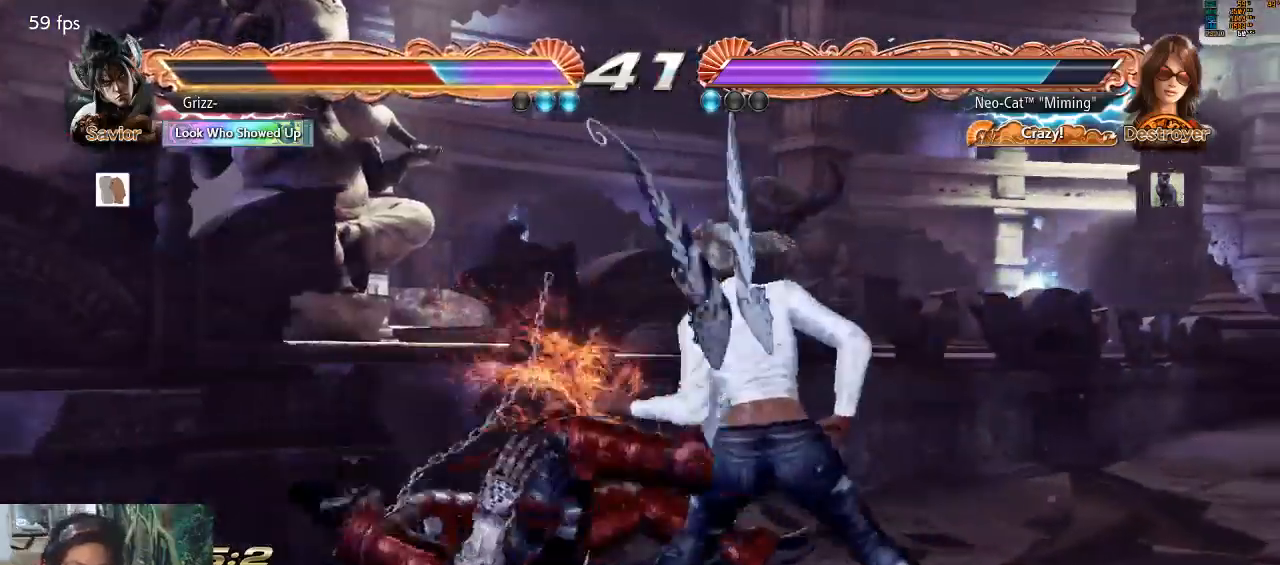
{"buttons": [], "left_stick": "center", "events": [[33, "left_stick", "down"], [100, "CROSS", "down"], [200, "CROSS", "up"], [267, "left_stick", "center"]]}
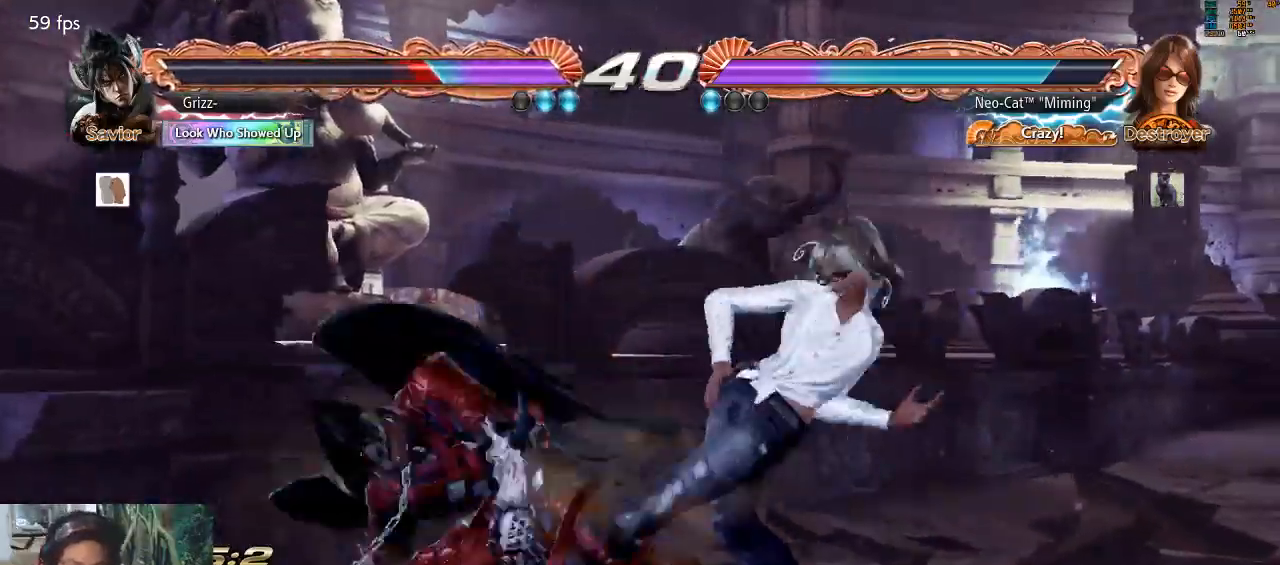
{"buttons": [], "left_stick": "right", "events": [[267, "left_stick", "right"], [333, "left_stick", "center"], [400, "left_stick", "right"]]}
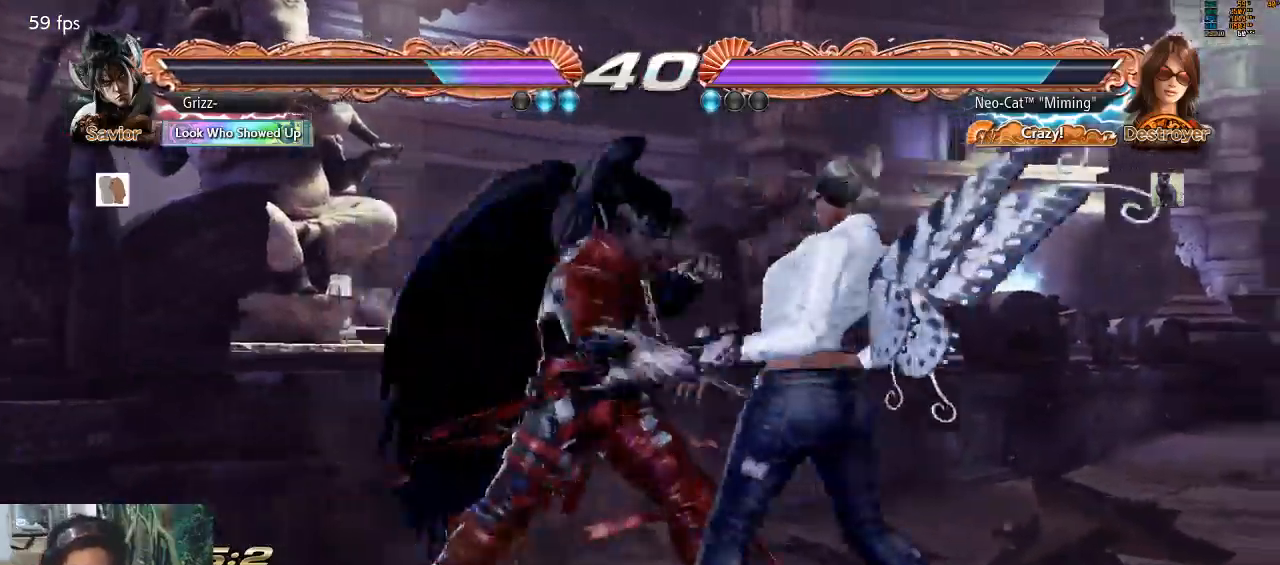
{"buttons": [], "left_stick": "center", "events": [[433, "left_stick", "center"]]}